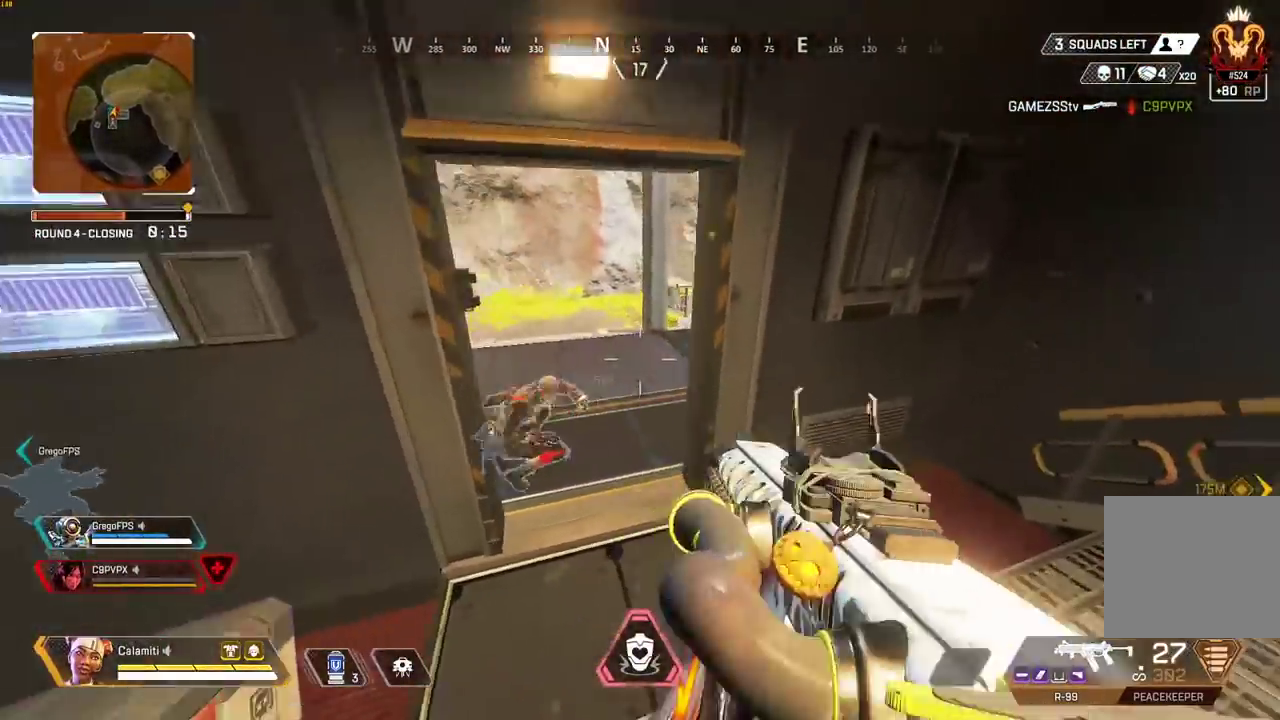
Gameplay with a controller (PlayStation layout); each line is a JSON object with the inputs held at the frame after it. "events" lists button and stick changes between this image and that frame as [ms after this image, input, new state], when the widget could be followed in between.
{"buttons": [], "left_stick": "right", "right_stick": "center", "events": [[83, "left_stick", "up"], [233, "left_stick", "center"], [333, "left_stick", "right"], [350, "CIRCLE", "down"], [433, "CIRCLE", "up"]]}
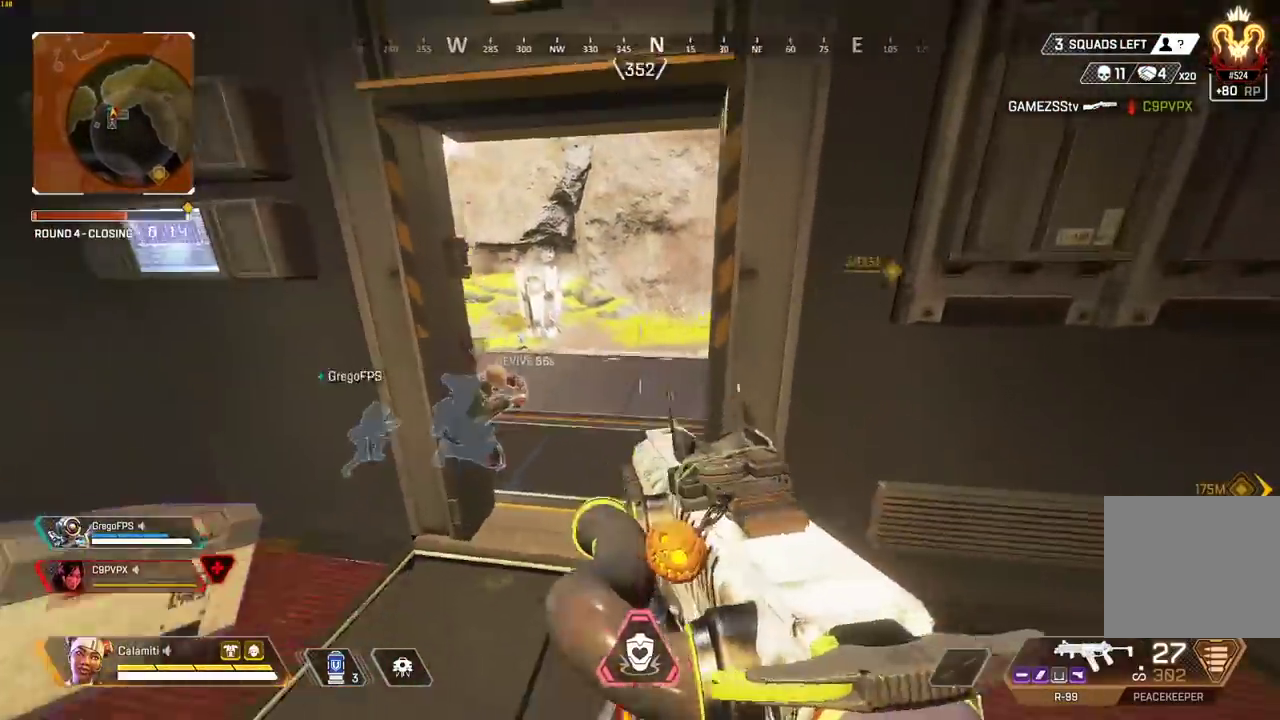
{"buttons": [], "left_stick": "left", "right_stick": "center", "events": [[83, "right_stick", "left"], [117, "CIRCLE", "down"], [183, "left_stick", "up-right"], [200, "CIRCLE", "up"], [200, "L3", "down"], [233, "right_stick", "center"], [317, "L3", "up"], [417, "left_stick", "left"], [433, "CIRCLE", "down"], [500, "CIRCLE", "up"]]}
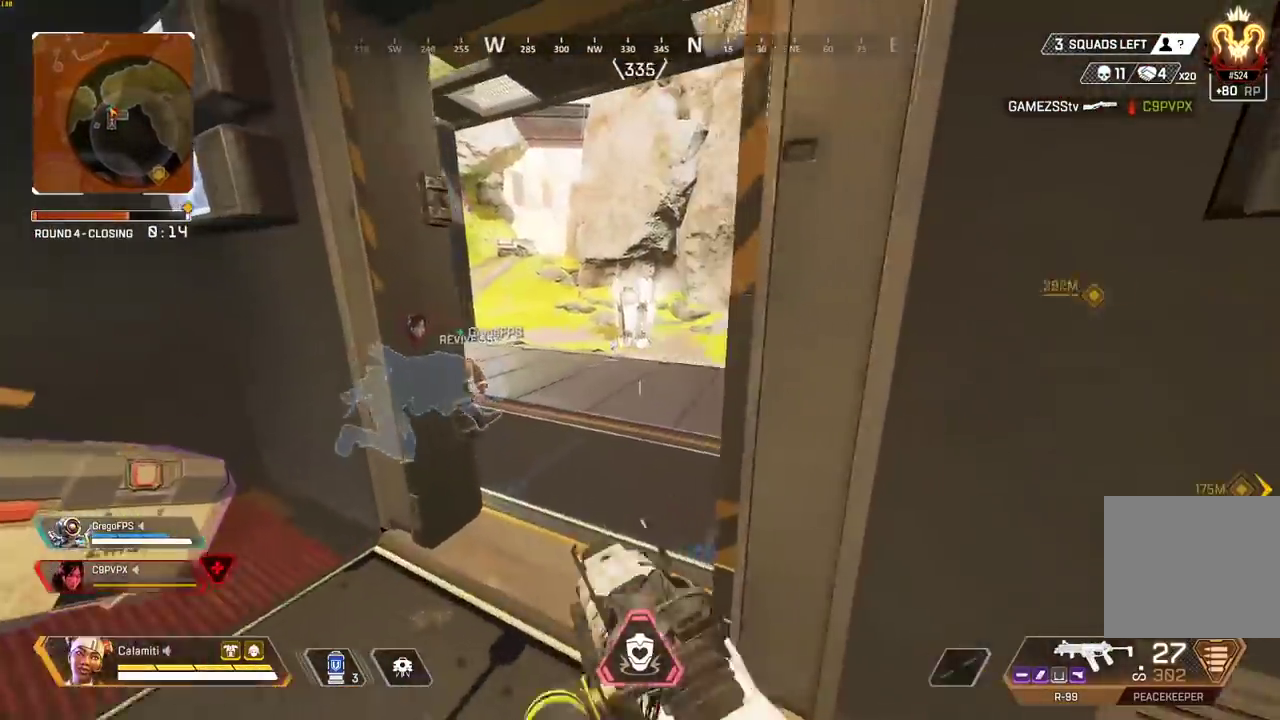
{"buttons": ["CIRCLE"], "left_stick": "left", "right_stick": "up-left", "events": [[117, "CIRCLE", "down"], [133, "left_stick", "up-right"], [150, "right_stick", "left"], [200, "CIRCLE", "up"], [200, "L3", "down"], [350, "L3", "up"], [367, "left_stick", "down-right"], [400, "right_stick", "up-left"], [417, "CIRCLE", "down"], [483, "left_stick", "left"]]}
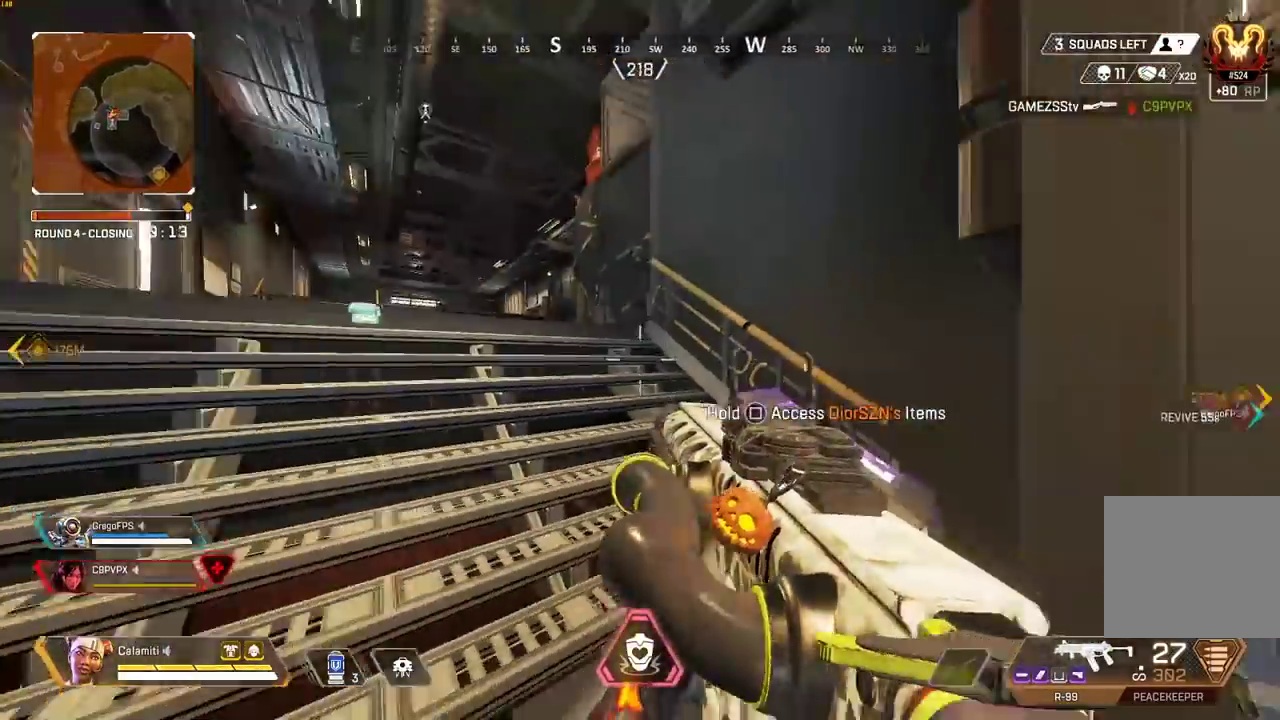
{"buttons": [], "left_stick": "up-left", "right_stick": "right", "events": [[17, "CIRCLE", "up"], [17, "right_stick", "center"], [67, "right_stick", "right"], [267, "L3", "down"], [383, "right_stick", "center"], [433, "L3", "up"], [433, "left_stick", "up-left"], [450, "right_stick", "right"]]}
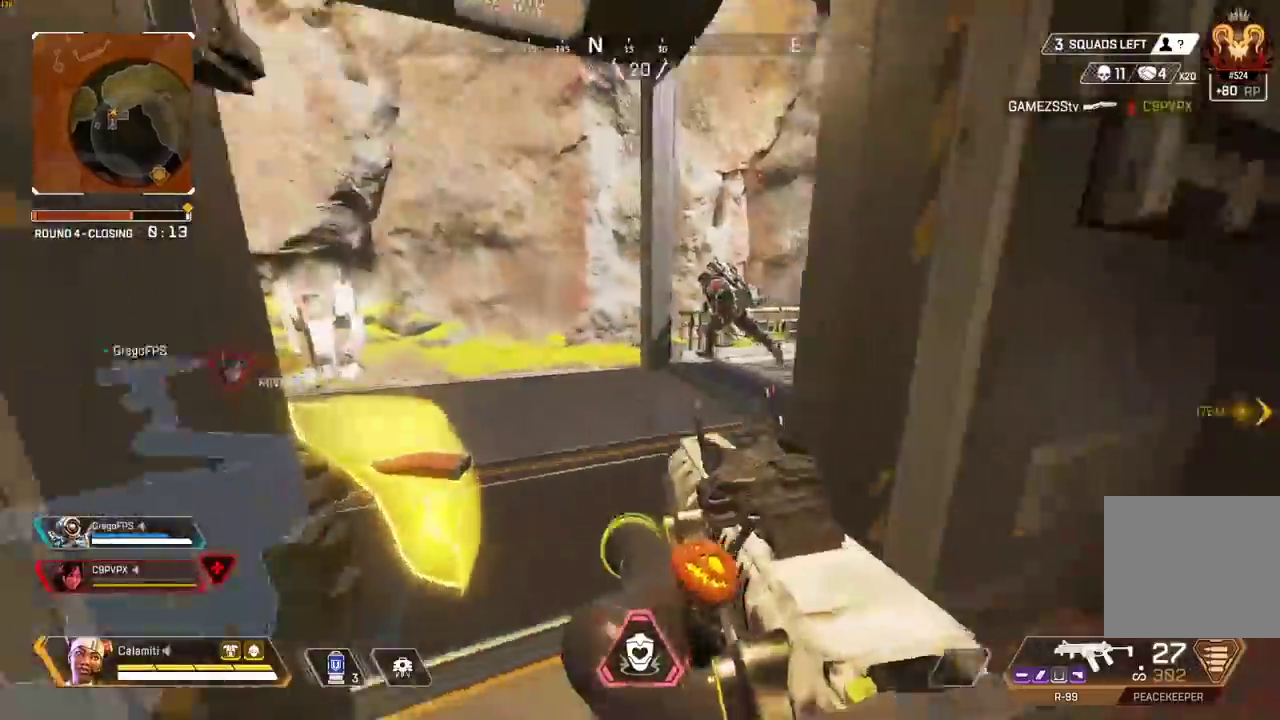
{"buttons": ["R2"], "left_stick": "up-left", "right_stick": "center", "events": [[17, "L3", "down"], [100, "right_stick", "center"], [133, "L3", "up"], [250, "R2", "down"], [283, "left_stick", "up-right"], [333, "left_stick", "right"], [483, "left_stick", "up-left"]]}
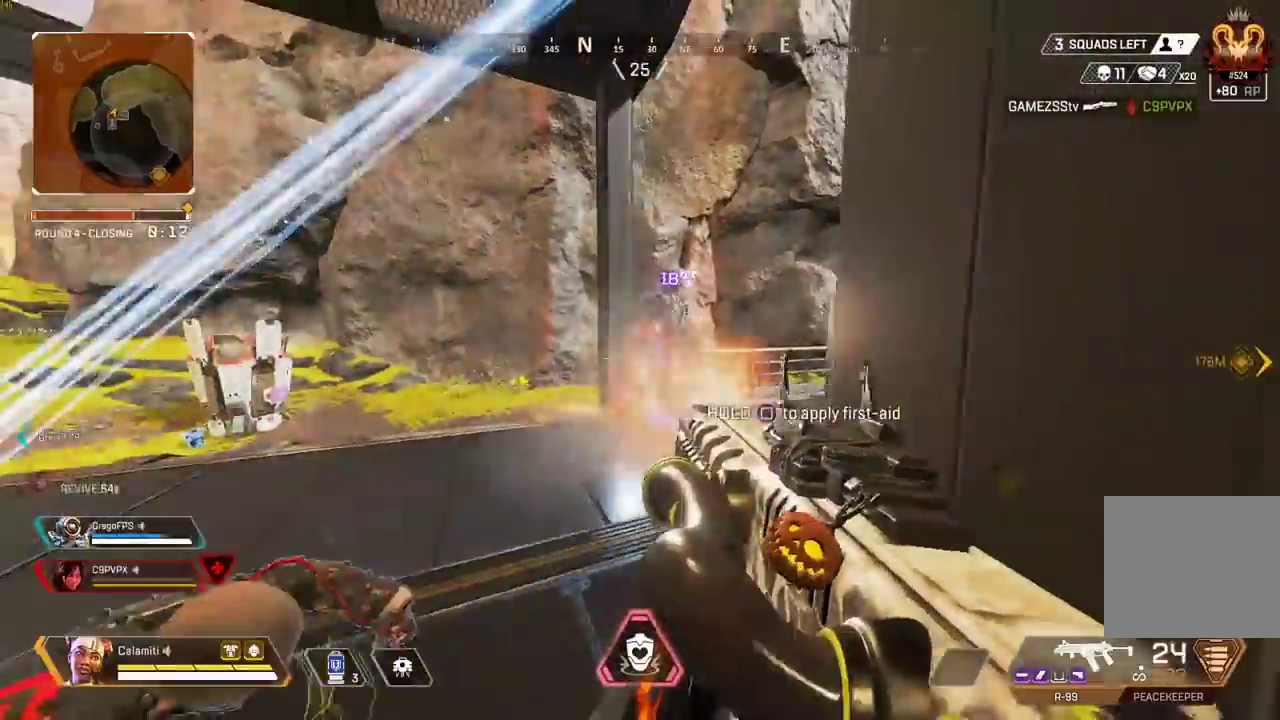
{"buttons": ["R2"], "left_stick": "center", "right_stick": "center", "events": [[317, "left_stick", "center"], [383, "left_stick", "right"], [450, "left_stick", "center"]]}
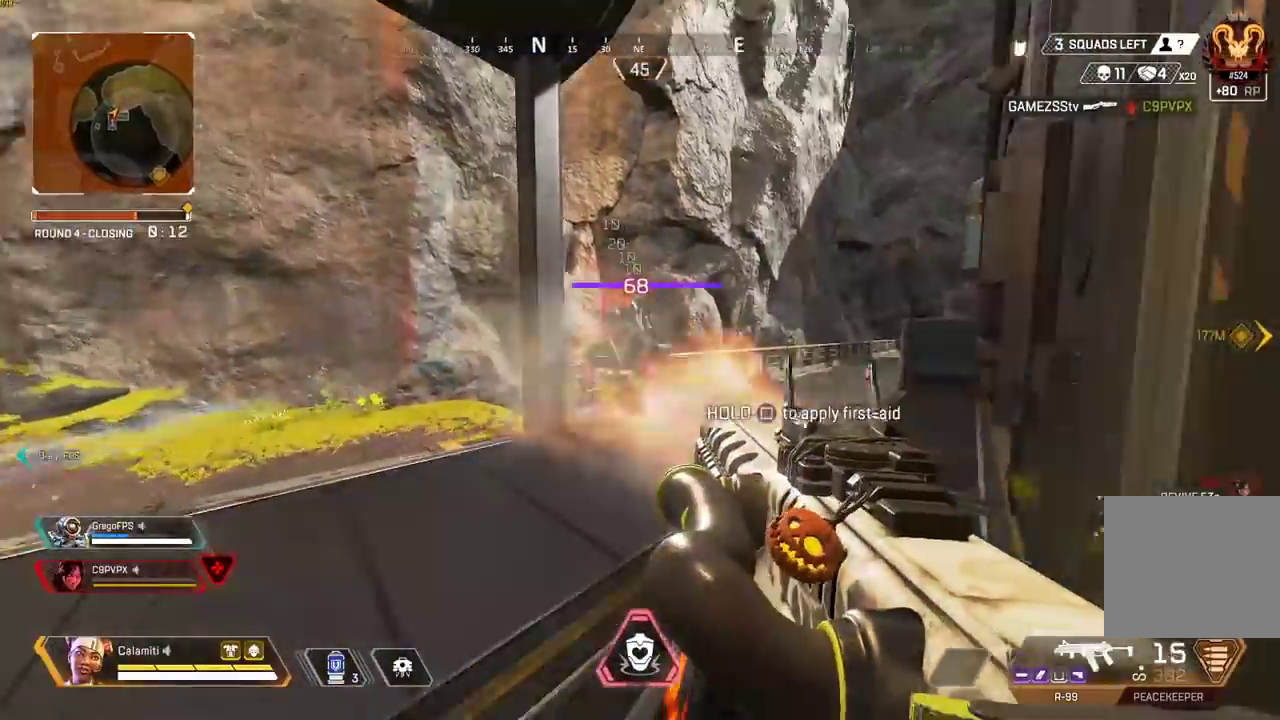
{"buttons": ["R2"], "left_stick": "up-right", "right_stick": "center", "events": [[167, "left_stick", "up-left"], [233, "left_stick", "center"], [483, "left_stick", "up-right"]]}
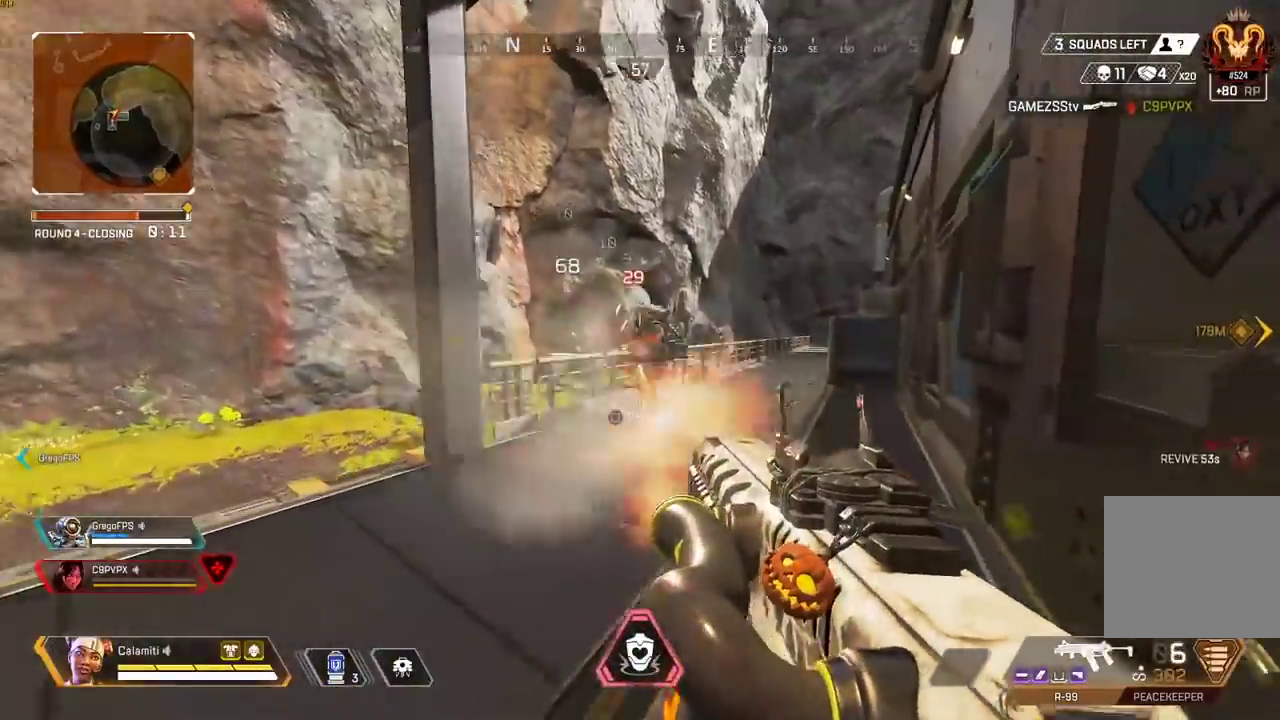
{"buttons": ["L3"], "left_stick": "right", "right_stick": "right", "events": [[67, "left_stick", "center"], [83, "L2", "down"], [183, "right_stick", "up"], [233, "left_stick", "down-right"], [283, "right_stick", "center"], [350, "L2", "up"], [350, "right_stick", "right"], [367, "TRIANGLE", "down"], [400, "L3", "down"], [433, "R2", "up"], [450, "TRIANGLE", "up"], [450, "left_stick", "right"]]}
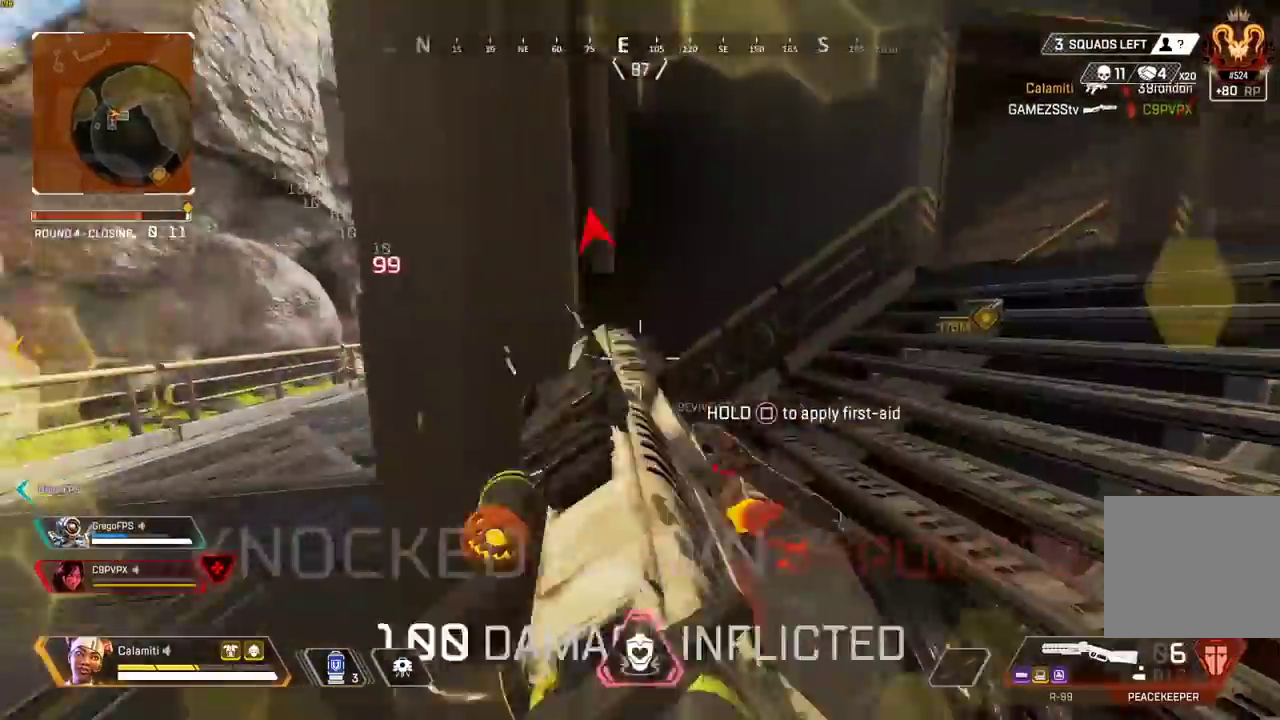
{"buttons": ["L3"], "left_stick": "up", "right_stick": "center", "events": [[17, "left_stick", "up-right"], [83, "right_stick", "left"], [200, "L3", "up"], [200, "right_stick", "right"], [250, "L3", "down"], [300, "TRIANGLE", "down"], [383, "TRIANGLE", "up"], [383, "right_stick", "center"], [400, "left_stick", "up"], [417, "L3", "up"], [500, "L3", "down"]]}
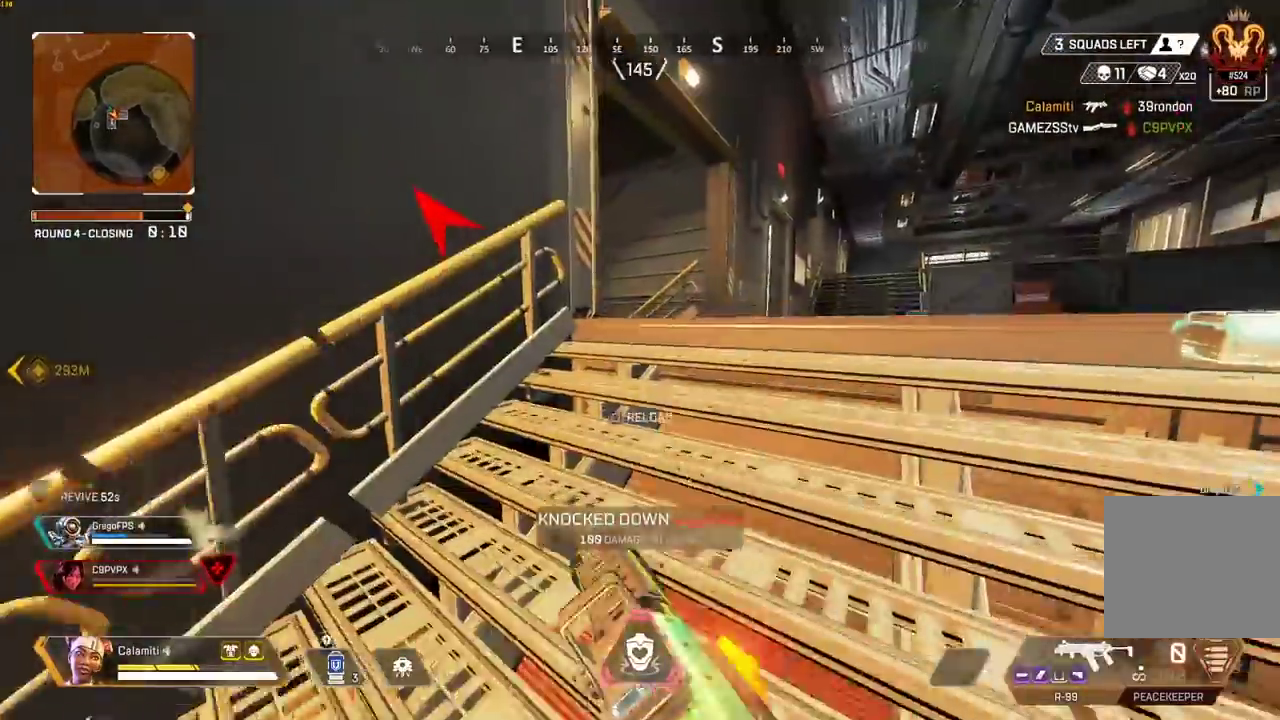
{"buttons": [], "left_stick": "up", "right_stick": "center", "events": [[117, "SQUARE", "down"], [183, "SQUARE", "up"], [217, "L3", "up"], [267, "L3", "down"], [283, "R2", "down"], [283, "SQUARE", "down"], [333, "R2", "up"], [333, "SQUARE", "up"], [367, "L3", "up"], [417, "L3", "down"], [417, "SQUARE", "down"], [467, "SQUARE", "up"], [500, "L3", "up"]]}
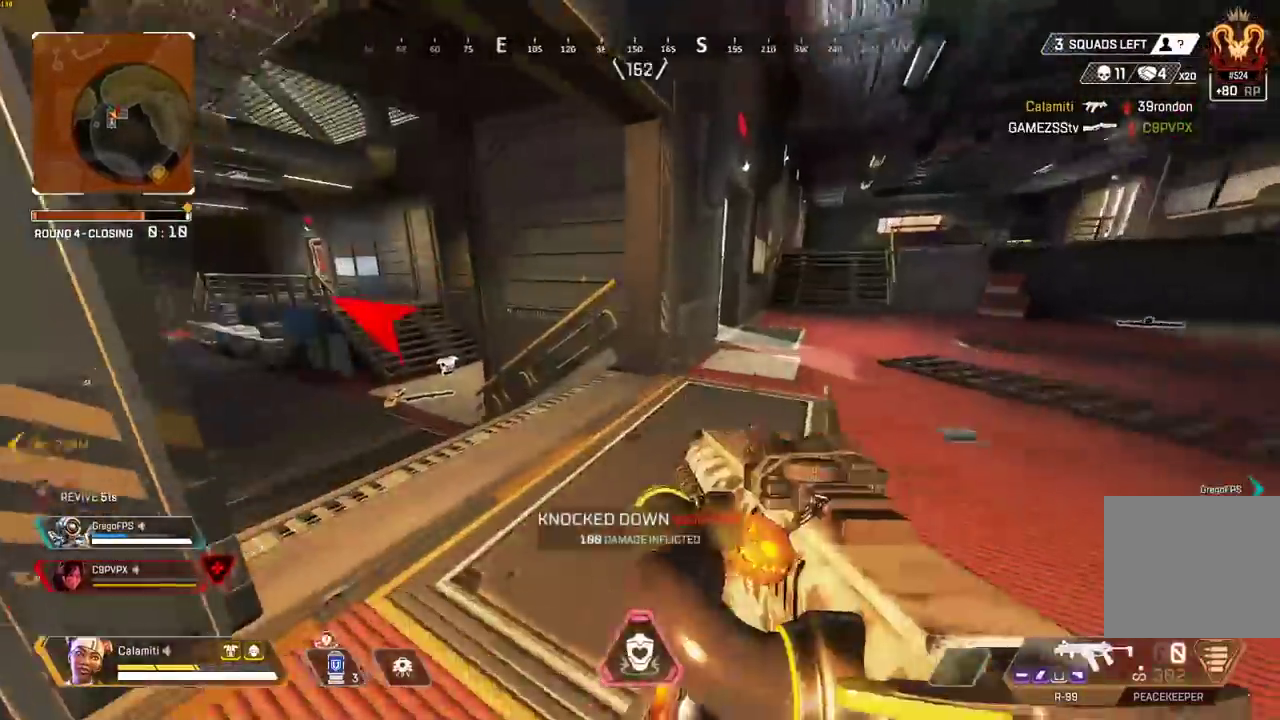
{"buttons": ["CIRCLE"], "left_stick": "up", "right_stick": "center", "events": [[17, "right_stick", "left"], [50, "L3", "down"], [50, "SQUARE", "down"], [117, "SQUARE", "up"], [150, "right_stick", "center"], [167, "L3", "up"], [417, "CIRCLE", "down"]]}
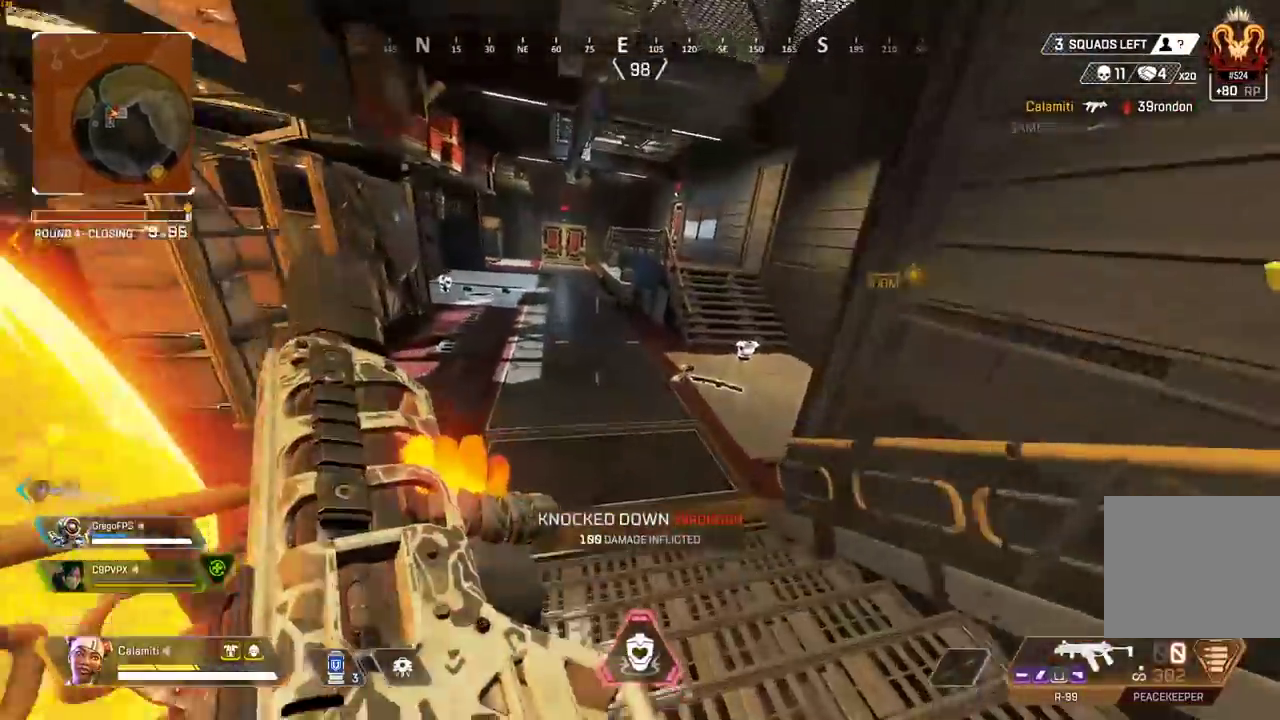
{"buttons": [], "left_stick": "right", "right_stick": "right", "events": [[50, "CIRCLE", "up"], [100, "DPAD_UP", "down"], [267, "right_stick", "down"], [367, "DPAD_UP", "up"], [383, "right_stick", "center"], [467, "right_stick", "right"], [483, "left_stick", "right"]]}
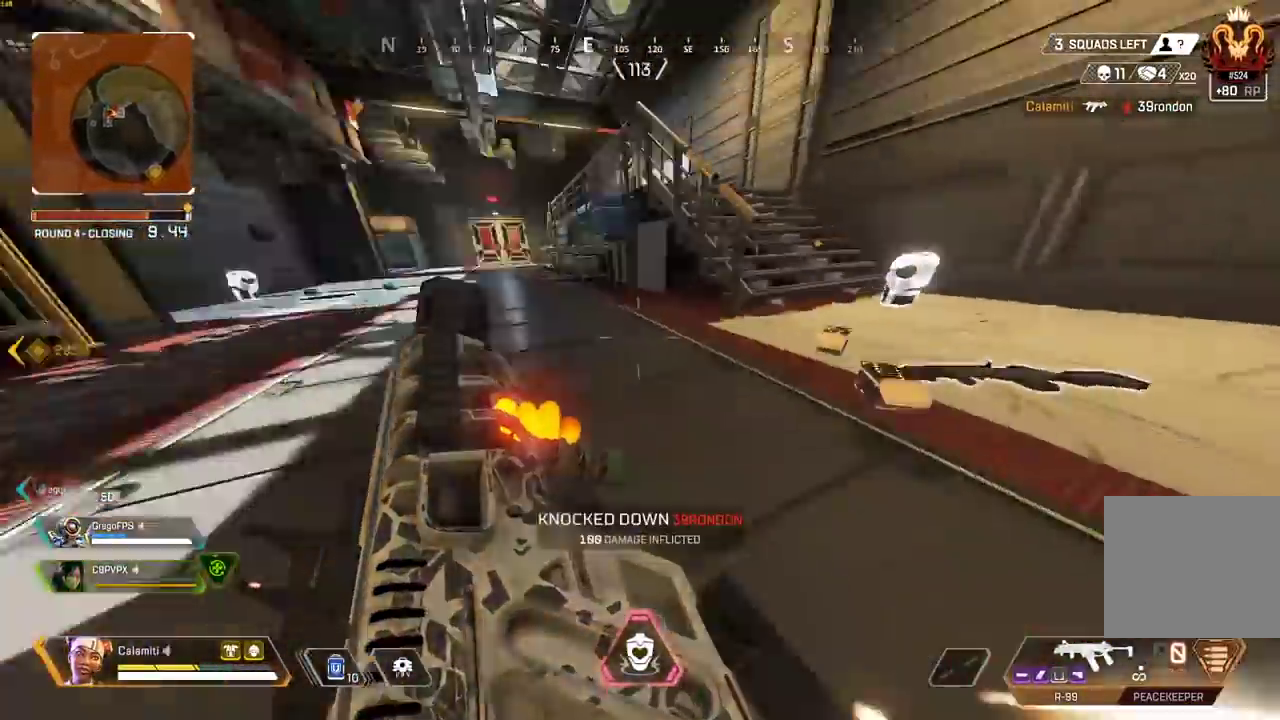
{"buttons": ["DPAD_UP"], "left_stick": "right", "right_stick": "right", "events": [[250, "DPAD_UP", "down"], [367, "right_stick", "center"], [500, "right_stick", "right"]]}
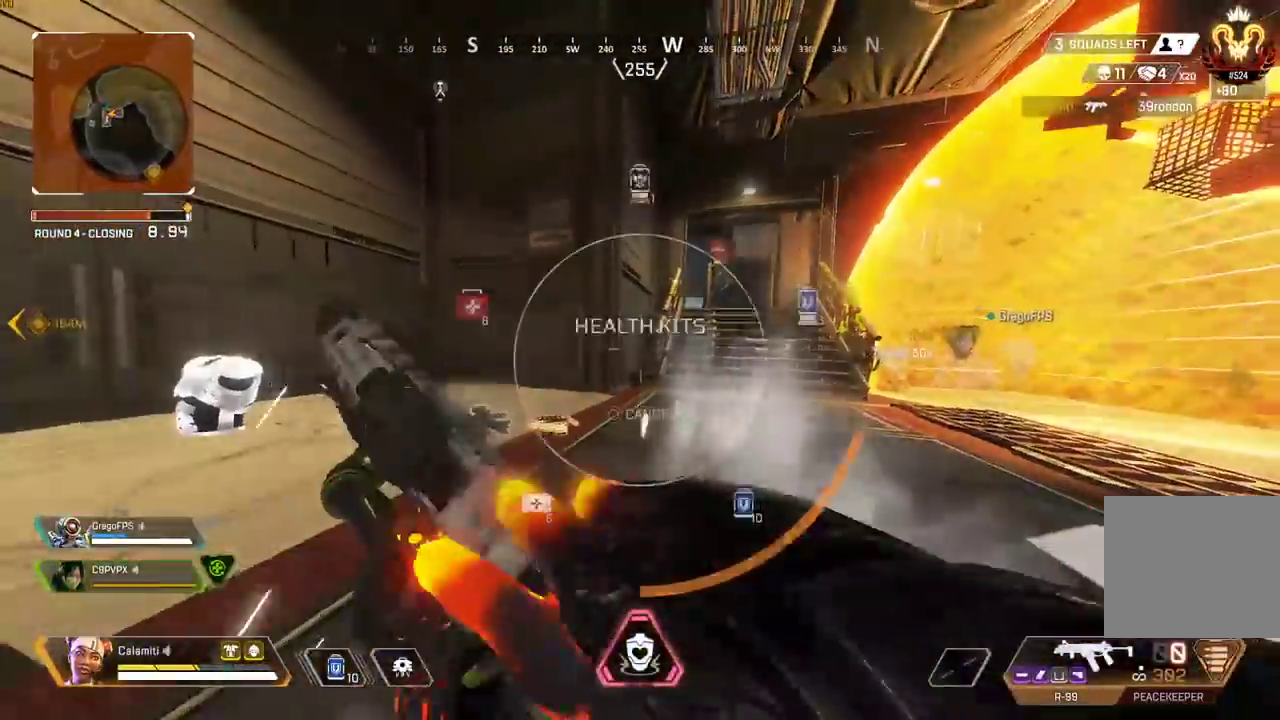
{"buttons": ["CIRCLE"], "left_stick": "up-left", "right_stick": "up-left", "events": [[17, "DPAD_UP", "up"], [67, "DPAD_UP", "down"], [67, "left_stick", "up-right"], [117, "DPAD_UP", "up"], [150, "right_stick", "center"], [183, "L3", "down"], [233, "right_stick", "right"], [317, "L3", "up"], [350, "right_stick", "center"], [467, "right_stick", "up-left"], [483, "CIRCLE", "down"], [500, "left_stick", "up-left"]]}
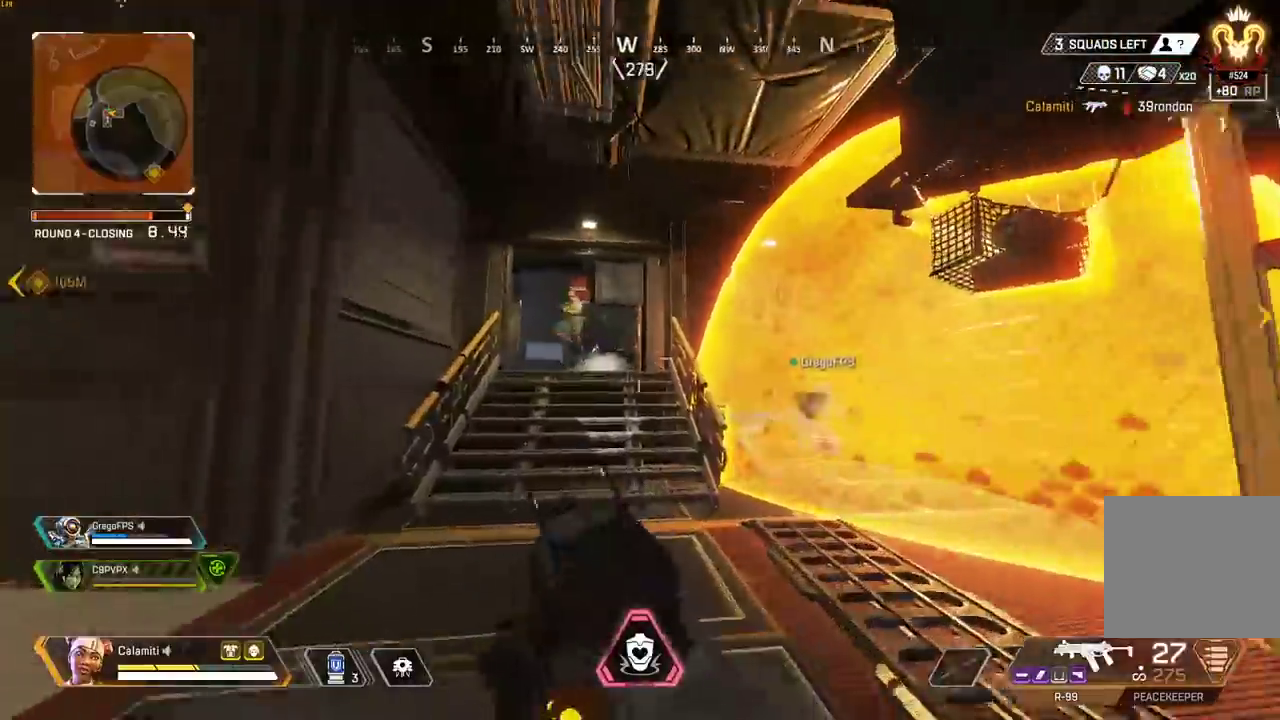
{"buttons": ["R1", "R2"], "left_stick": "right", "right_stick": "center", "events": [[33, "left_stick", "left"], [50, "CIRCLE", "up"], [67, "right_stick", "center"], [100, "R1", "down"], [100, "R2", "down"], [217, "right_stick", "up"], [233, "CROSS", "down"], [317, "CROSS", "up"], [383, "right_stick", "center"], [500, "left_stick", "right"]]}
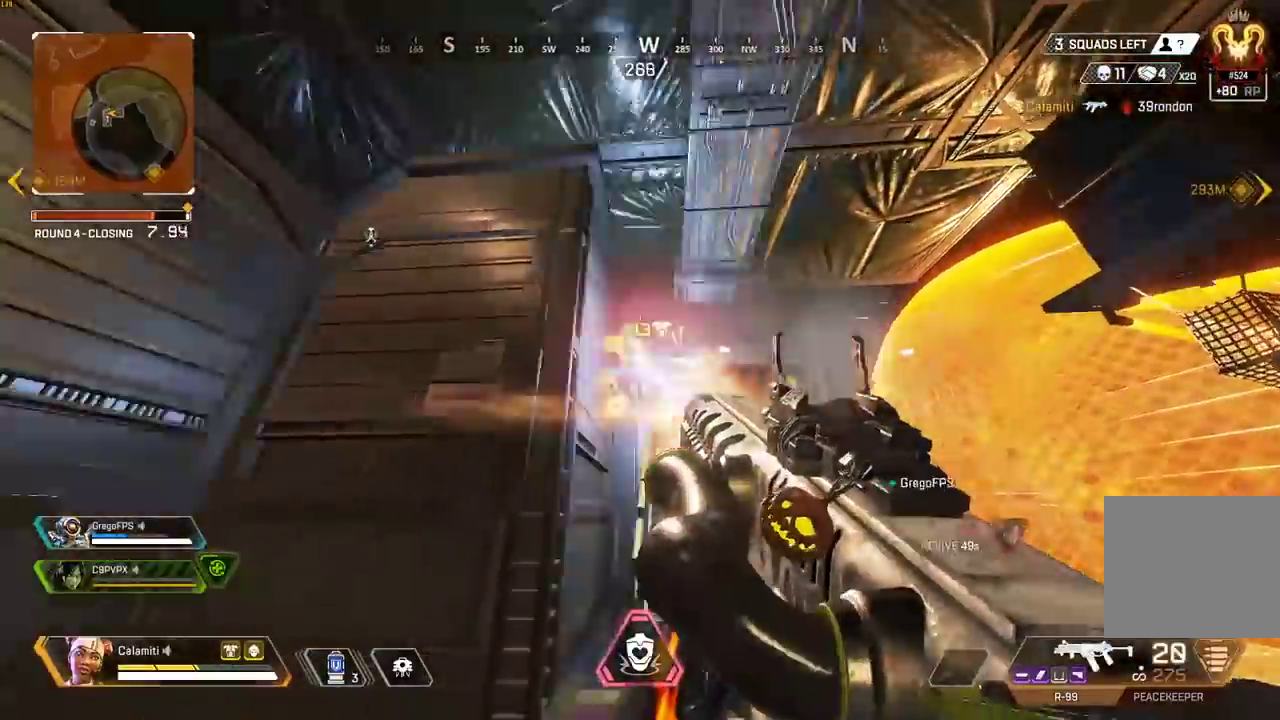
{"buttons": ["R2"], "left_stick": "left", "right_stick": "down"}
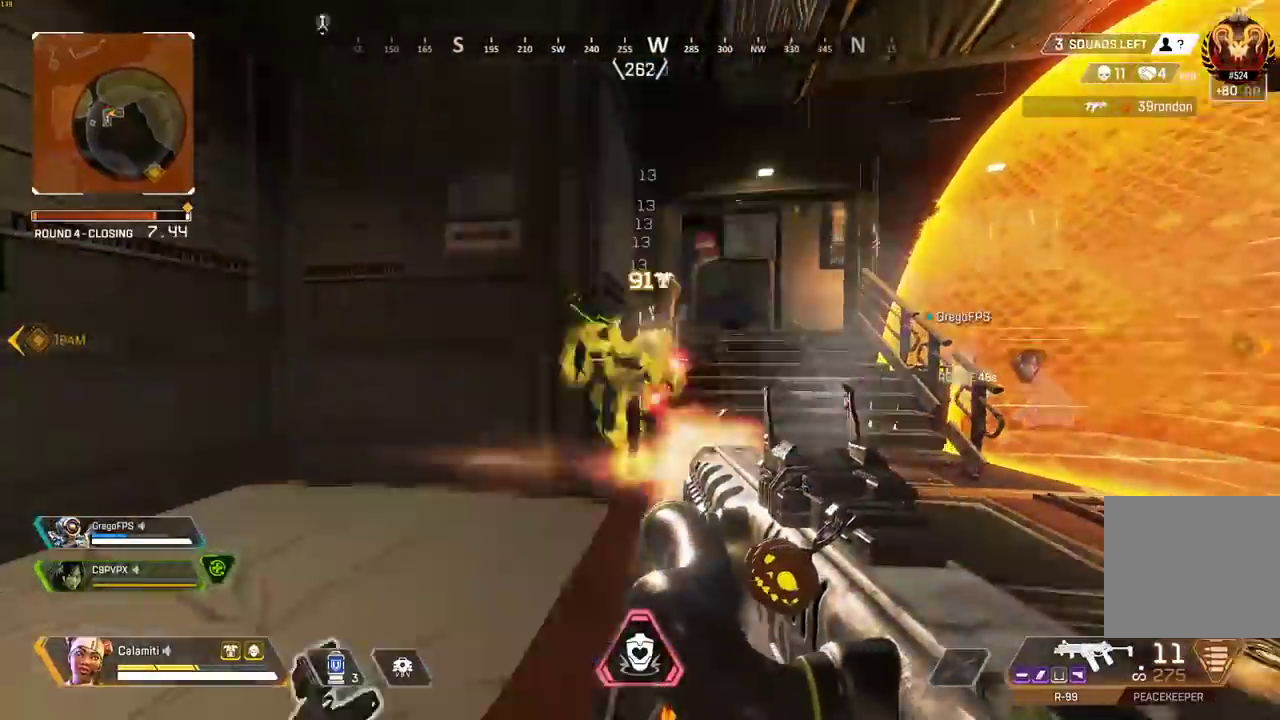
{"buttons": ["TRIANGLE", "R2"], "left_stick": "up-right", "right_stick": "center", "events": [[33, "right_stick", "right"], [83, "right_stick", "center"], [317, "left_stick", "right"], [383, "TRIANGLE", "down"], [450, "left_stick", "up-right"]]}
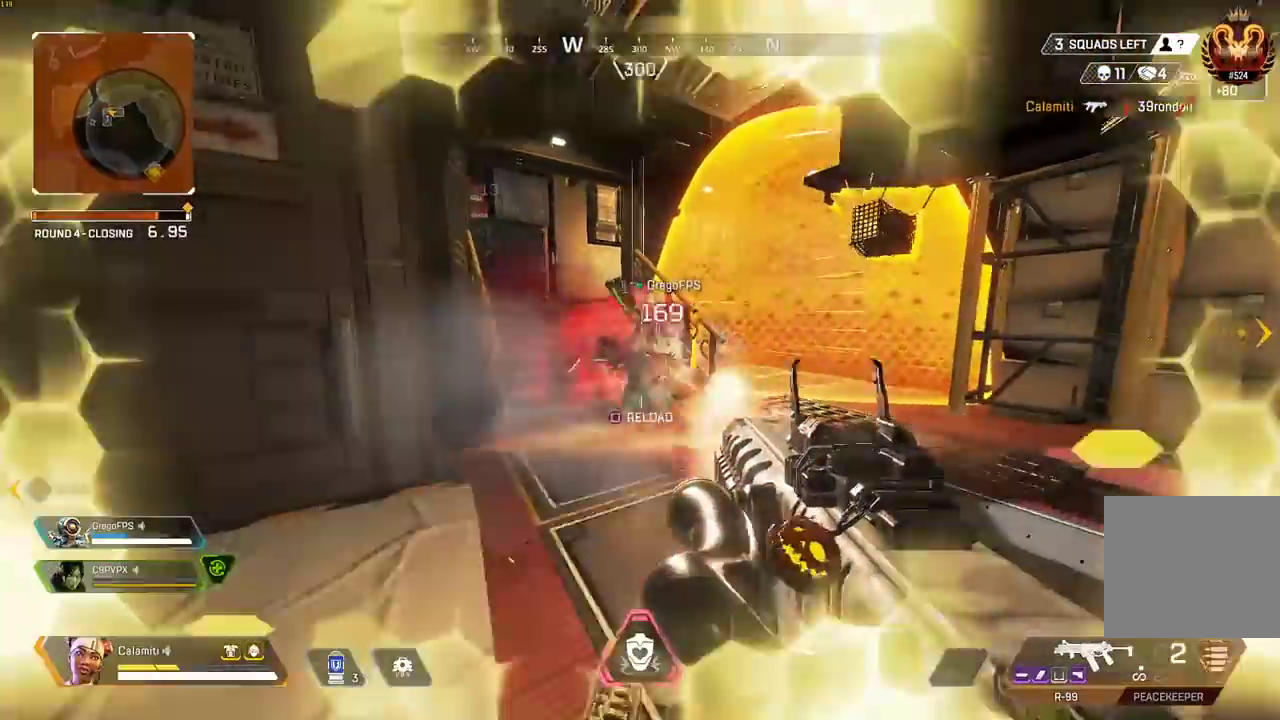
{"buttons": [], "left_stick": "right", "right_stick": "center", "events": [[33, "TRIANGLE", "up"], [67, "right_stick", "right"], [133, "right_stick", "down-right"], [150, "L3", "down"], [183, "left_stick", "right"], [200, "CROSS", "down"], [200, "R2", "up"], [233, "right_stick", "center"], [267, "CIRCLE", "down"], [283, "CROSS", "up"], [300, "right_stick", "left"], [333, "L3", "up"], [367, "CIRCLE", "up"], [467, "right_stick", "center"]]}
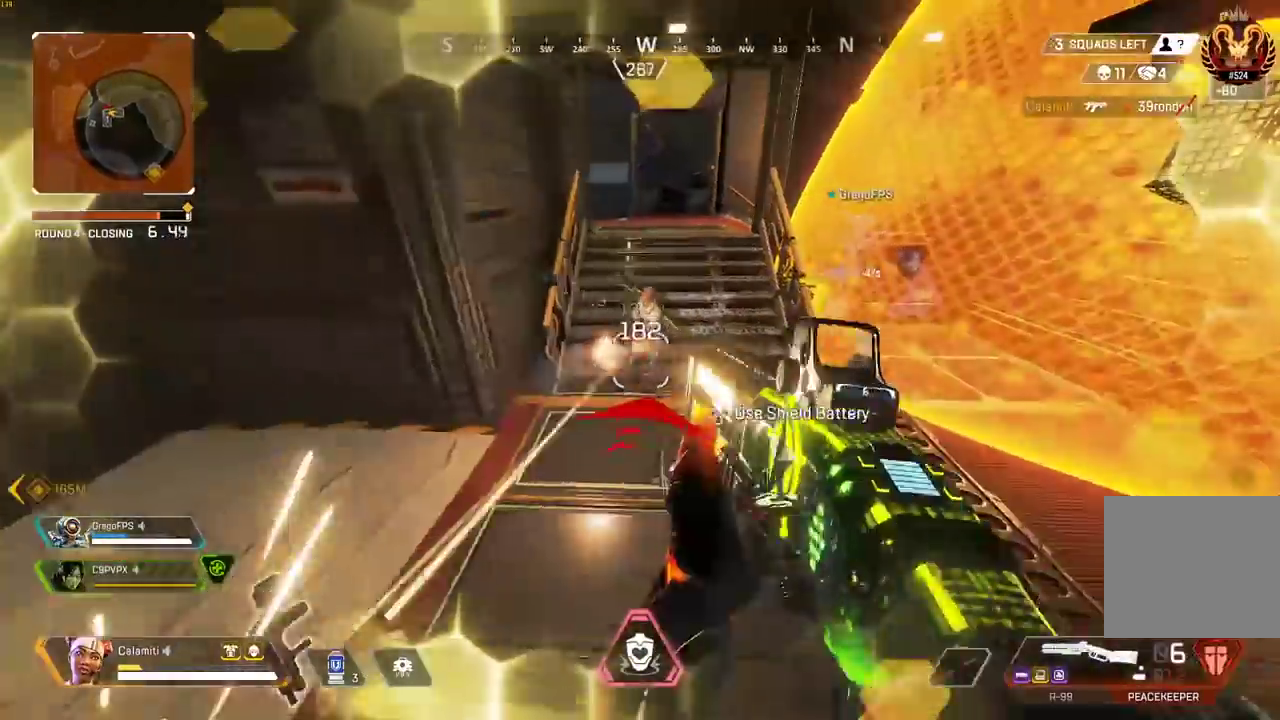
{"buttons": ["L3"], "left_stick": "up-right", "right_stick": "center", "events": [[150, "right_stick", "up-left"], [217, "right_stick", "up"], [233, "left_stick", "up-right"], [250, "R1", "down"], [250, "R2", "down"], [333, "L3", "down"], [333, "R1", "up"], [333, "R2", "up"], [333, "right_stick", "down-right"], [383, "right_stick", "right"], [500, "right_stick", "center"]]}
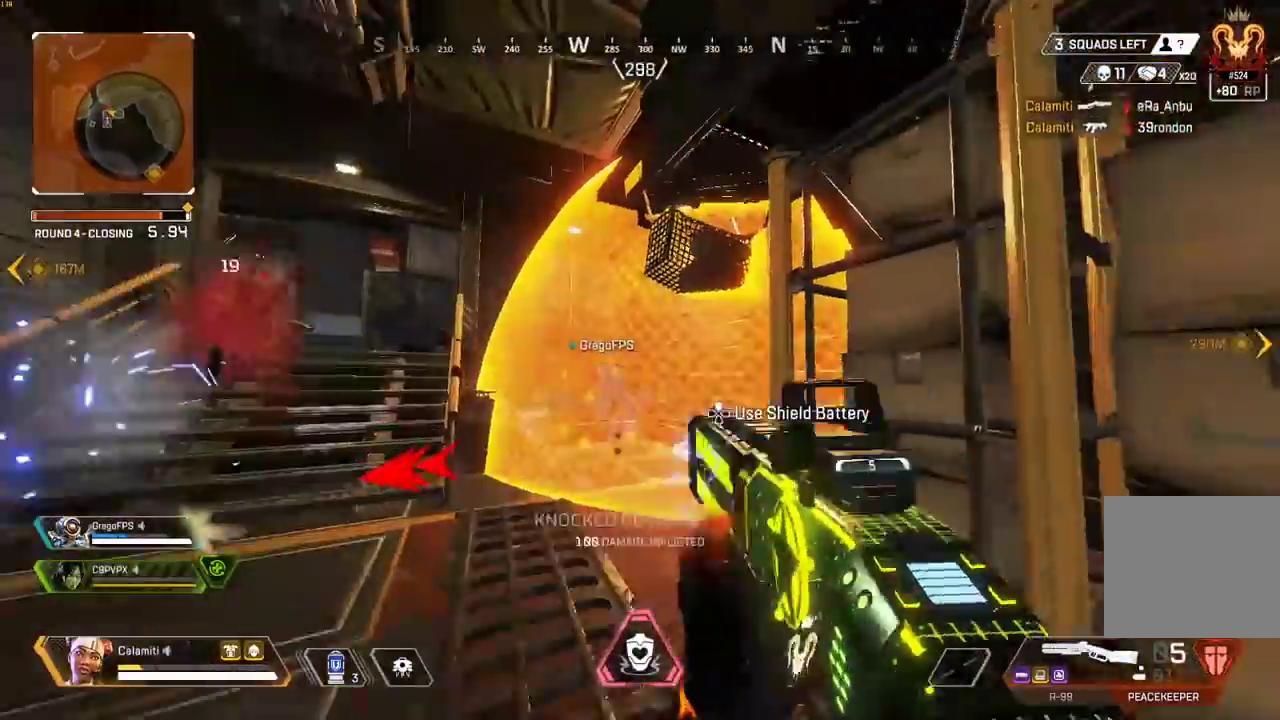
{"buttons": ["CIRCLE"], "left_stick": "up", "right_stick": "center", "events": [[100, "right_stick", "left"], [200, "right_stick", "center"], [217, "L3", "up"], [217, "left_stick", "up"], [333, "CIRCLE", "down"]]}
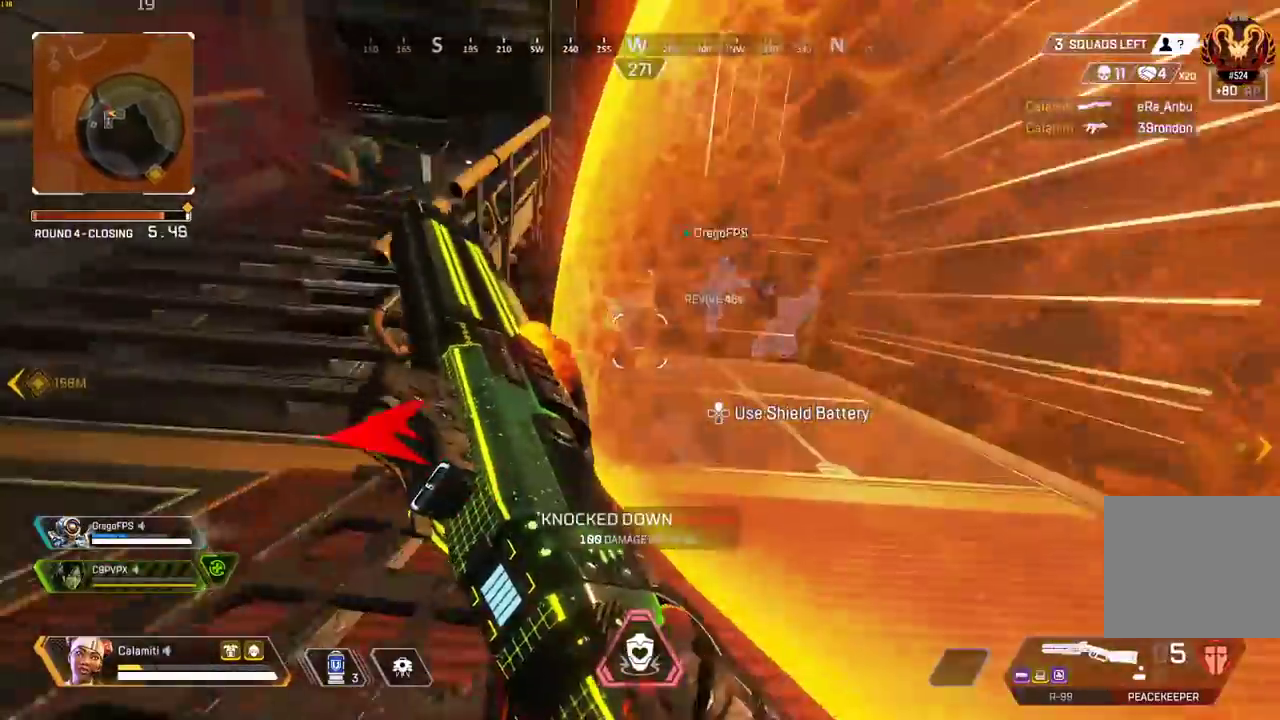
{"buttons": ["CROSS"], "left_stick": "up", "right_stick": "left", "events": [[50, "CIRCLE", "up"], [367, "right_stick", "left"], [417, "CROSS", "down"]]}
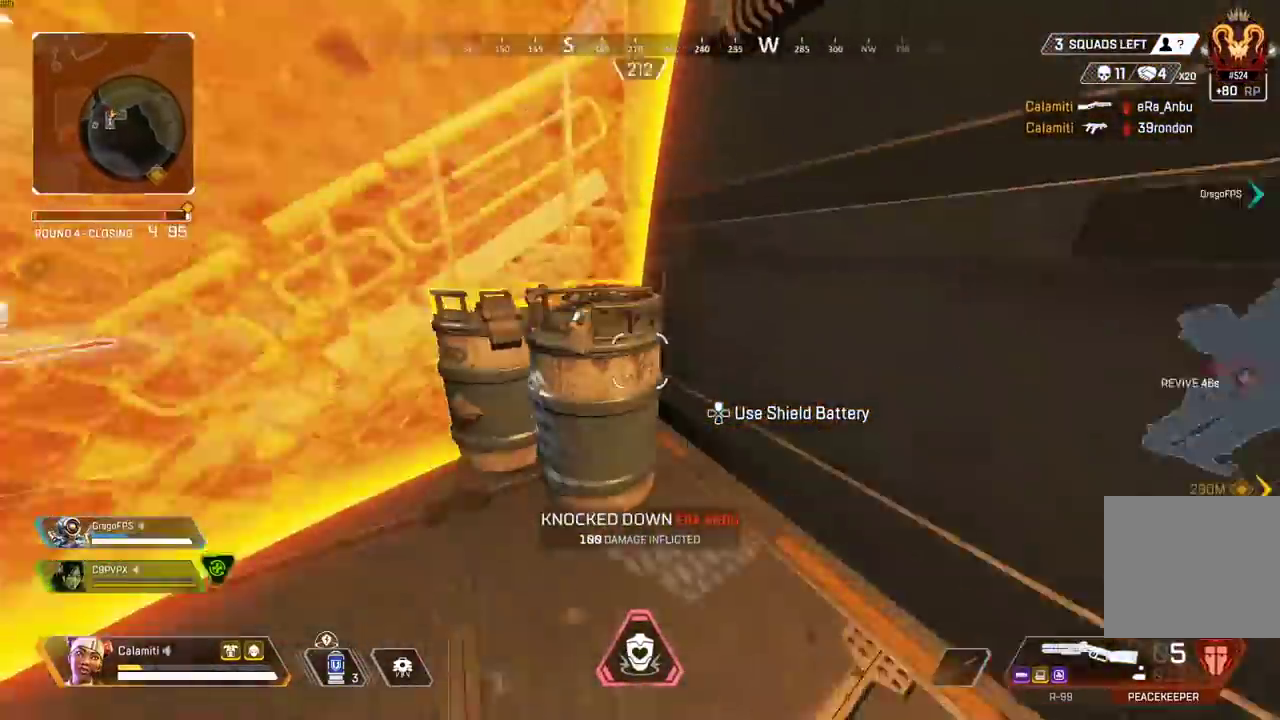
{"buttons": [], "left_stick": "up-left", "right_stick": "center", "events": [[33, "CROSS", "up"], [83, "left_stick", "center"], [150, "left_stick", "up-left"], [183, "right_stick", "center"], [333, "CIRCLE", "down"], [383, "CIRCLE", "up"]]}
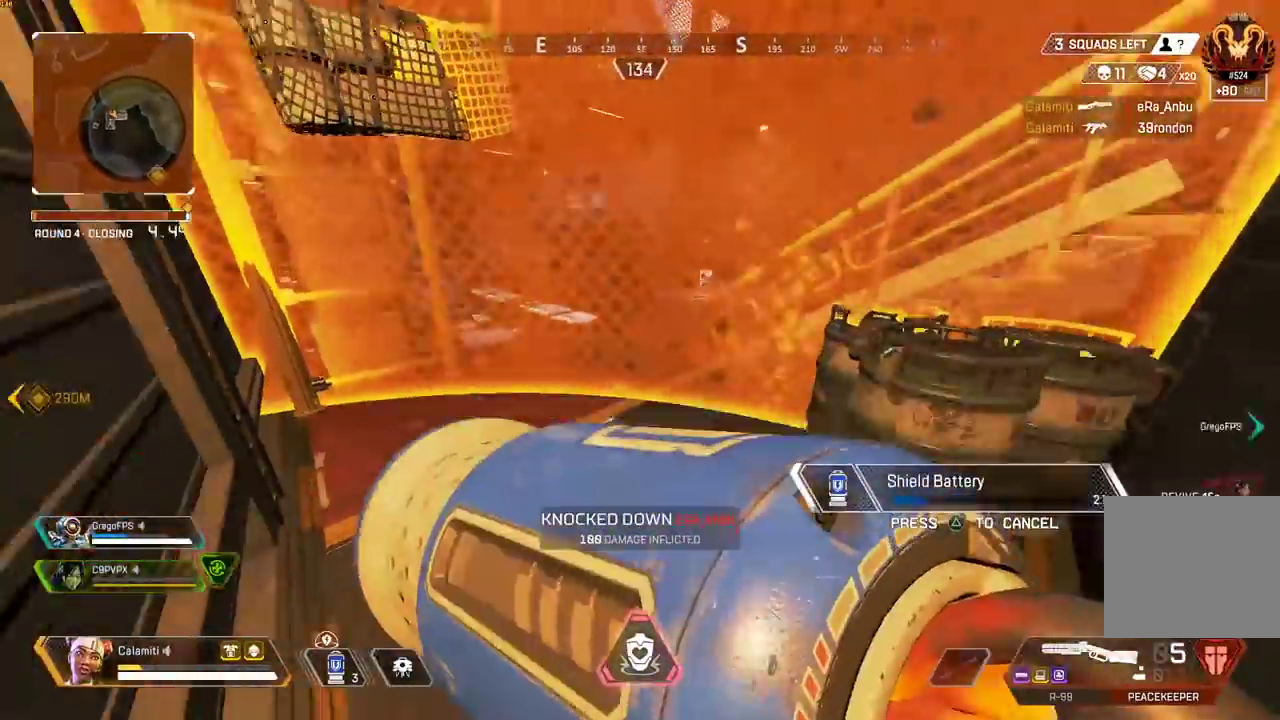
{"buttons": [], "left_stick": "up-left", "right_stick": "center", "events": [[83, "CIRCLE", "down"], [150, "CIRCLE", "up"], [183, "right_stick", "up-right"], [233, "CIRCLE", "down"], [317, "CIRCLE", "up"], [333, "right_stick", "center"], [417, "CIRCLE", "down"], [483, "CIRCLE", "up"]]}
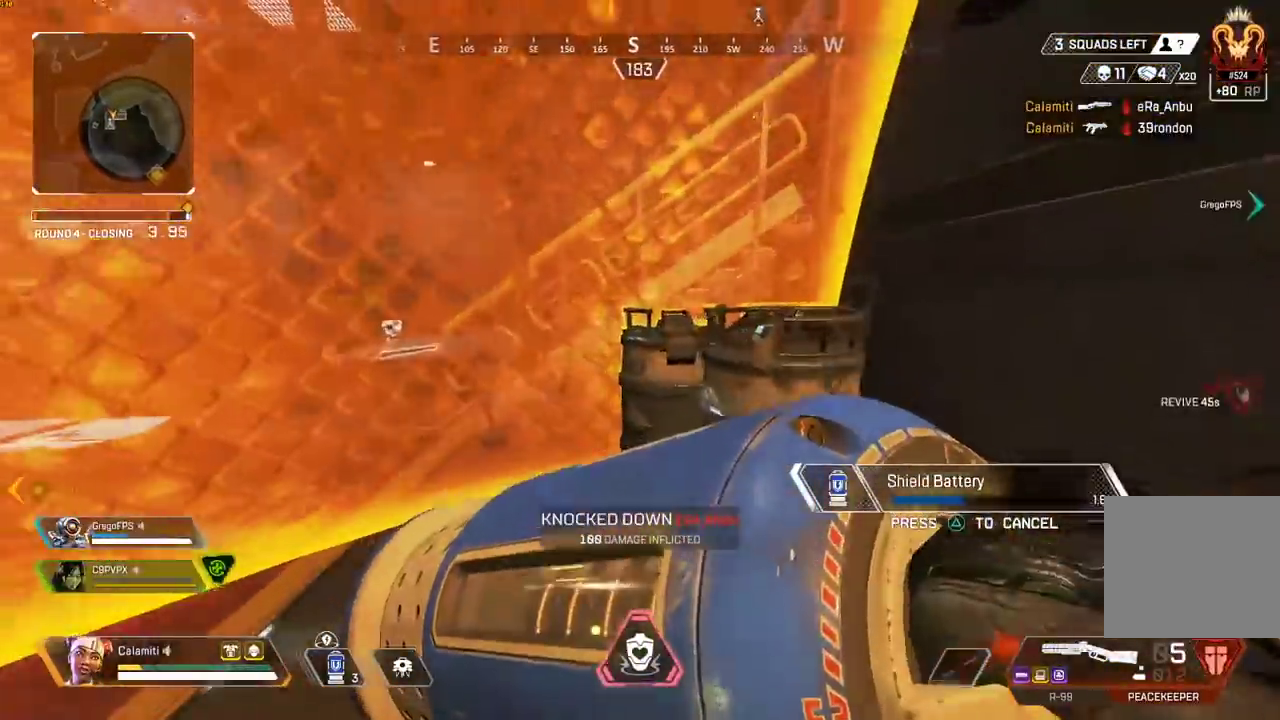
{"buttons": [], "left_stick": "up-left", "right_stick": "center", "events": [[167, "CIRCLE", "down"], [233, "CIRCLE", "up"], [350, "CIRCLE", "down"], [433, "CIRCLE", "up"]]}